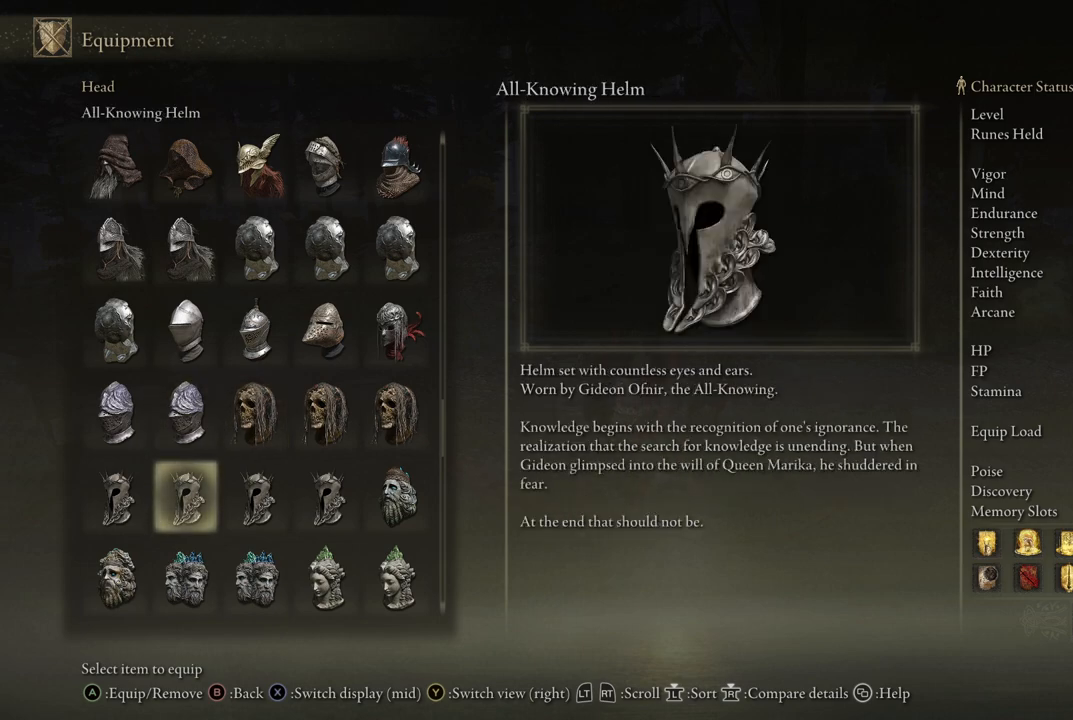
Gameplay with a controller (Xbox layout); each line is a JSON object with the inputs held at the frame after it. "events" lists button and stick changes between this image and that frame as [ms after this image, input, new state], when the widget could be followed in between. Not read: L3 R3.
{"buttons": [], "left_stick": "center", "right_stick": "center", "events": []}
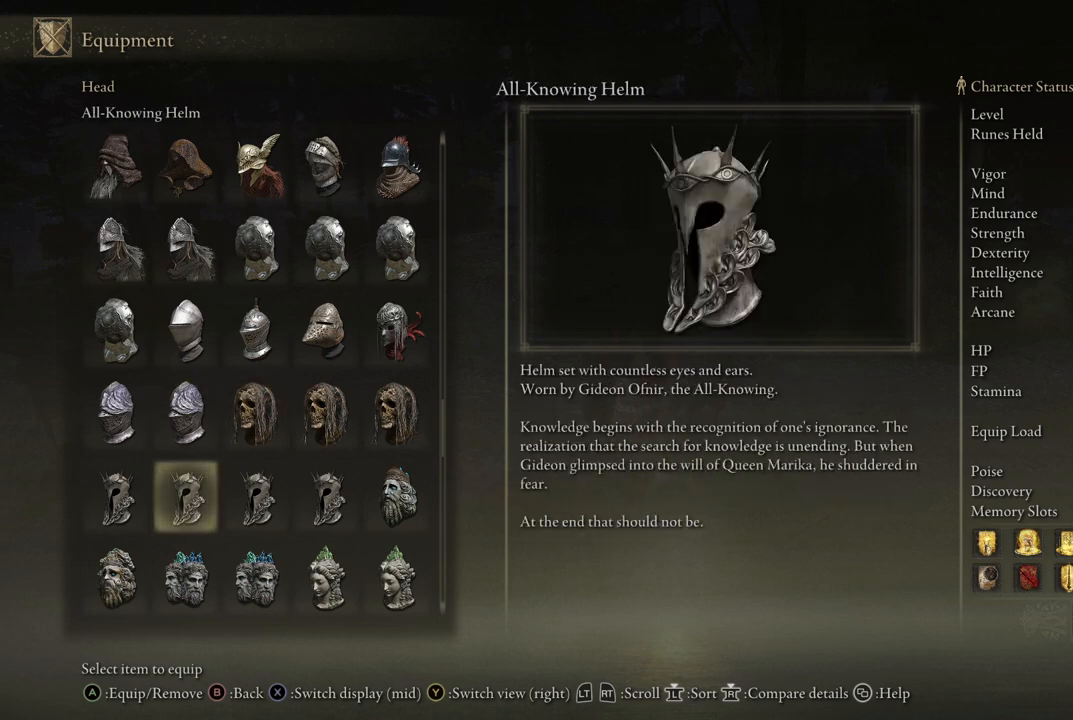
{"buttons": [], "left_stick": "center", "right_stick": "center", "events": []}
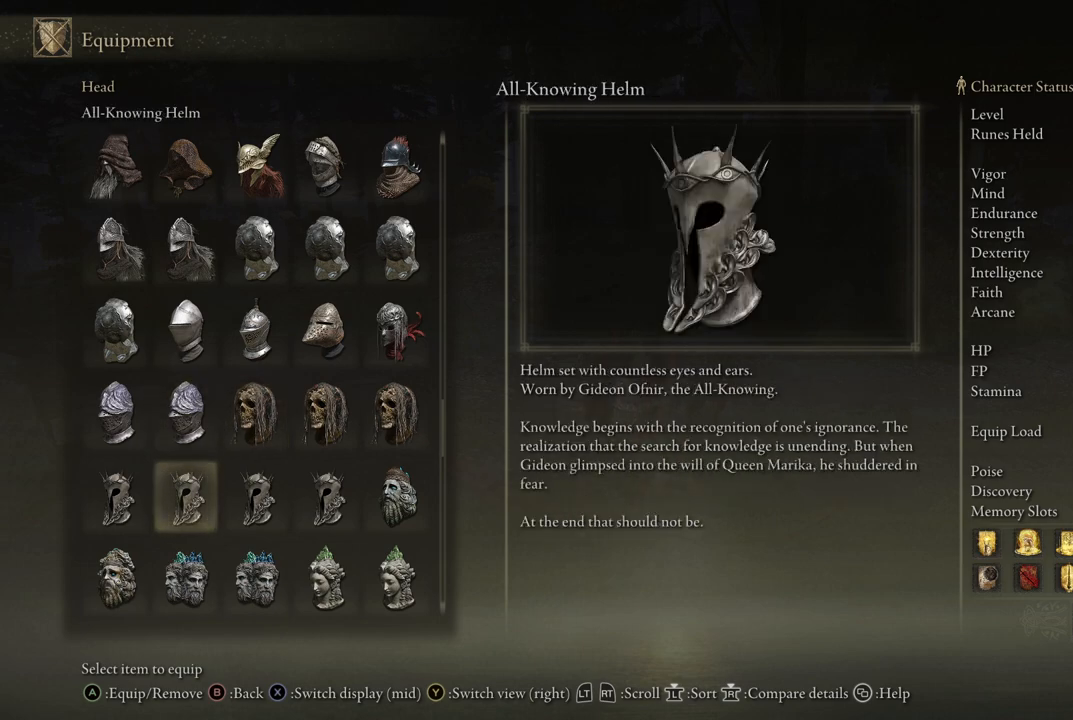
{"buttons": ["X"], "left_stick": "center", "right_stick": "center", "events": [[433, "X", "down"]]}
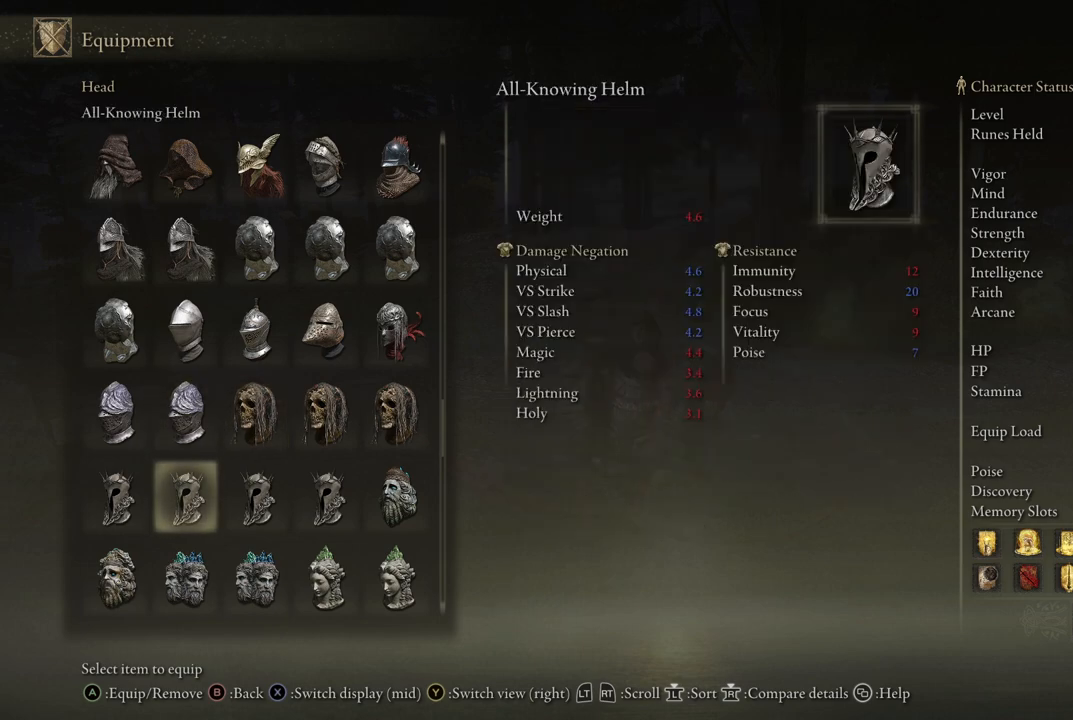
{"buttons": [], "left_stick": "center", "right_stick": "center", "events": [[50, "X", "up"]]}
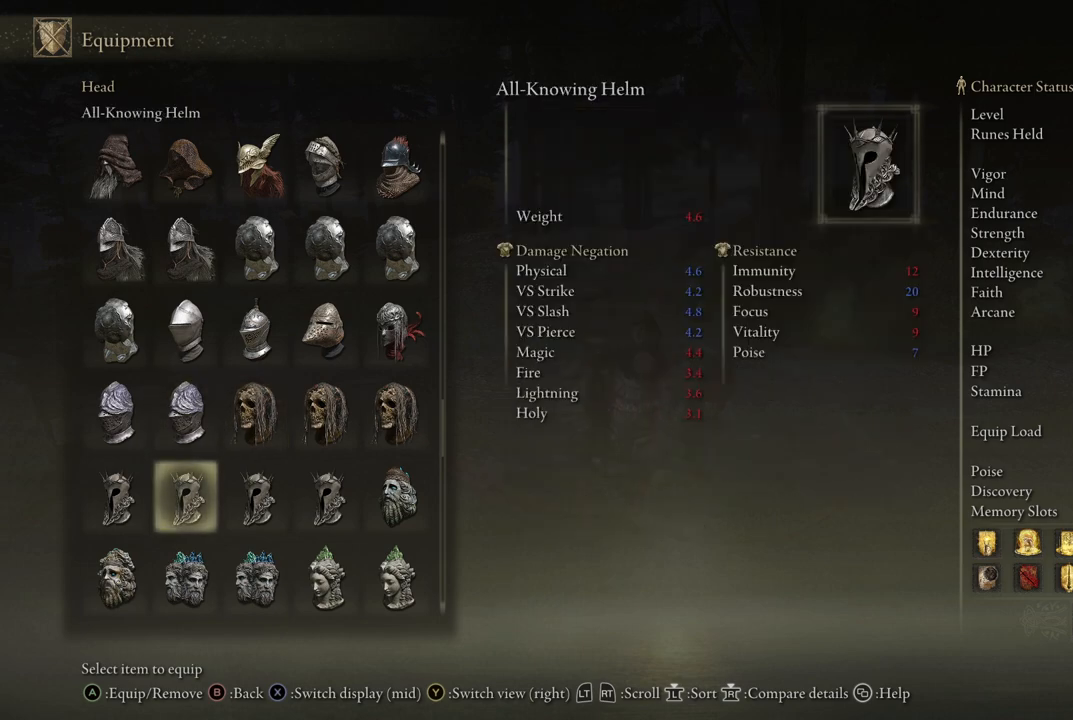
{"buttons": [], "left_stick": "center", "right_stick": "center", "events": [[67, "X", "down"], [200, "X", "up"]]}
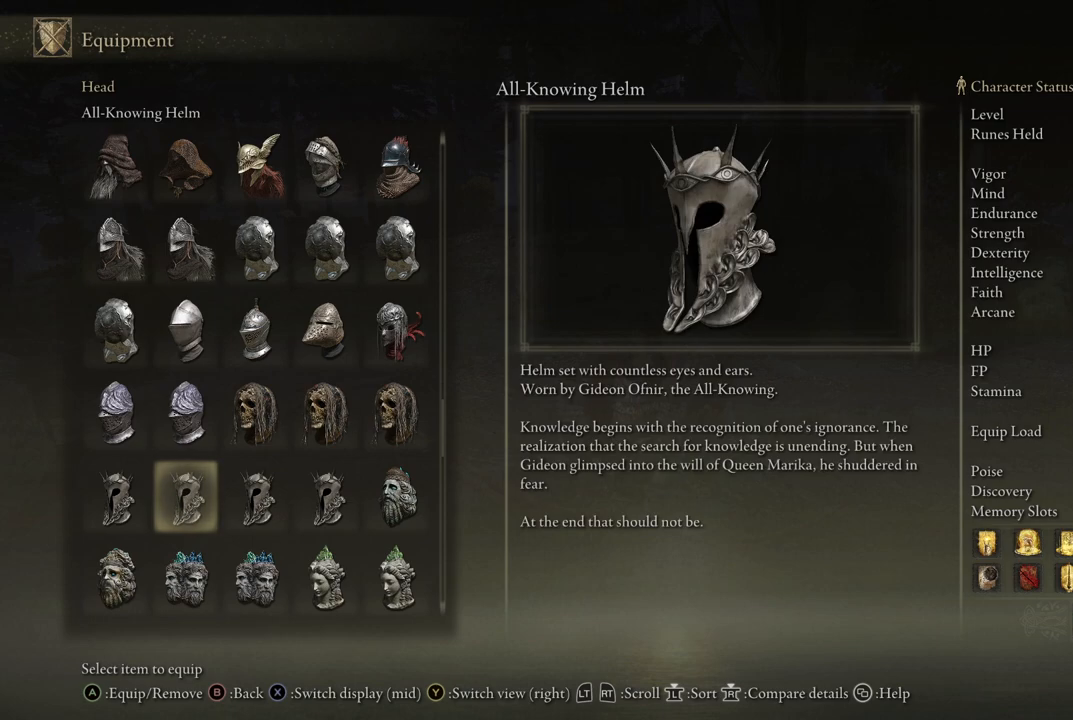
{"buttons": ["DPAD_DOWN"], "left_stick": "center", "right_stick": "center", "events": [[183, "DPAD_DOWN", "down"], [317, "DPAD_DOWN", "up"], [450, "DPAD_DOWN", "down"]]}
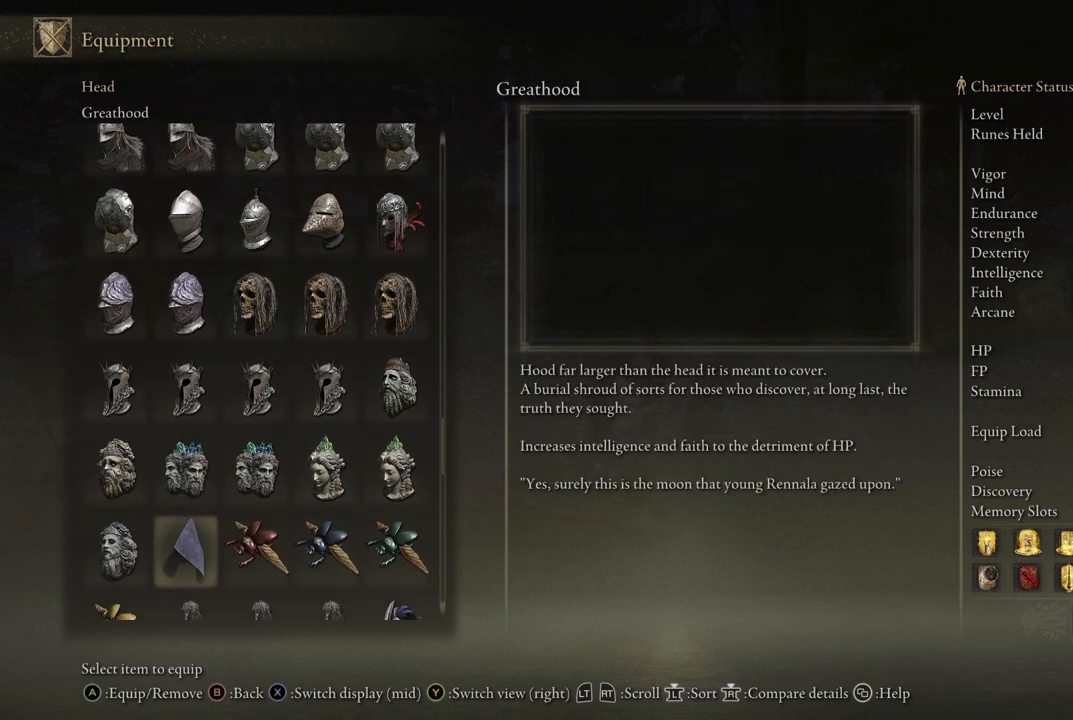
{"buttons": [], "left_stick": "center", "right_stick": "center", "events": [[67, "DPAD_DOWN", "up"], [417, "DPAD_RIGHT", "down"], [483, "DPAD_RIGHT", "up"]]}
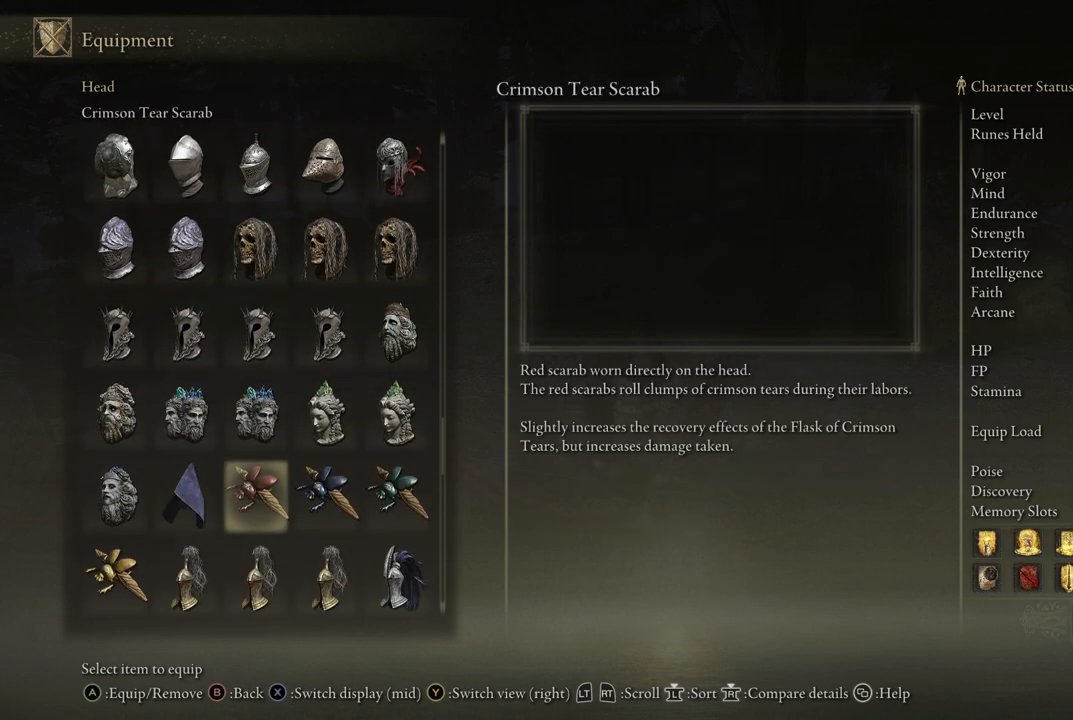
{"buttons": [], "left_stick": "center", "right_stick": "center", "events": [[217, "DPAD_LEFT", "down"], [317, "DPAD_LEFT", "up"]]}
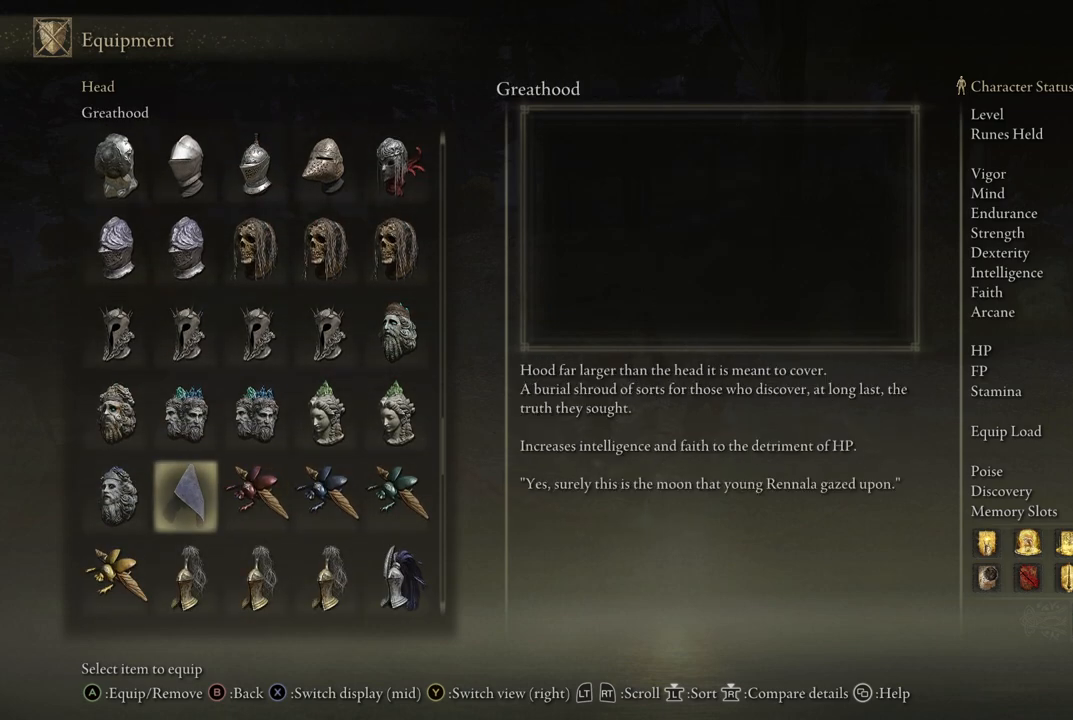
{"buttons": [], "left_stick": "center", "right_stick": "center", "events": []}
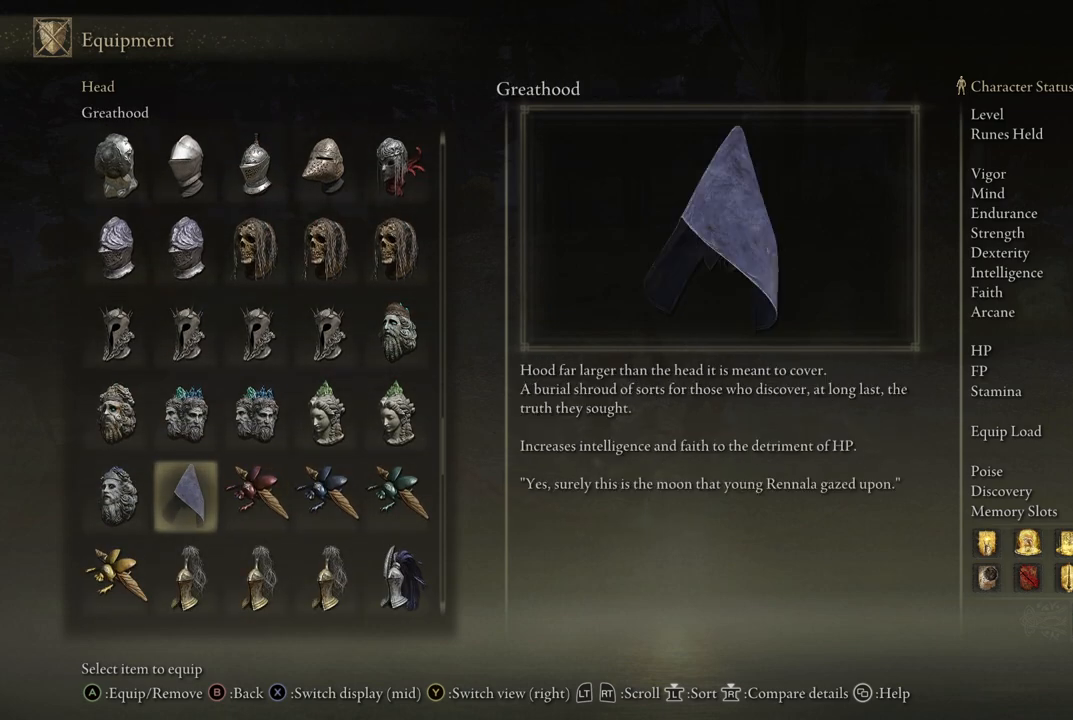
{"buttons": [], "left_stick": "center", "right_stick": "center", "events": []}
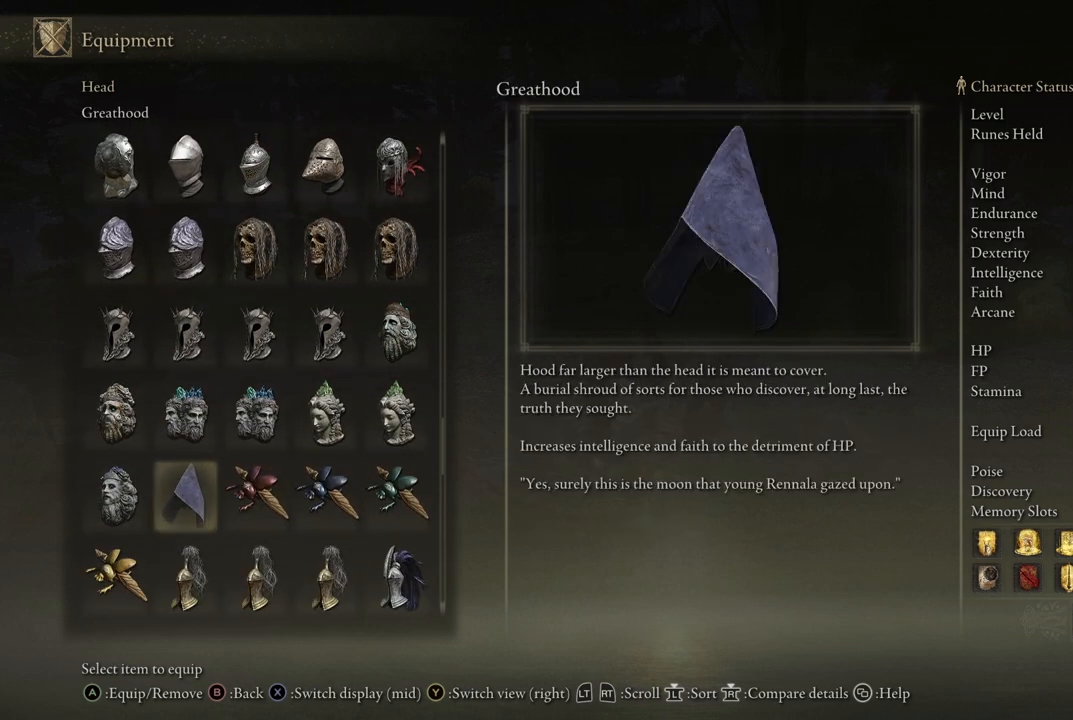
{"buttons": [], "left_stick": "center", "right_stick": "center", "events": []}
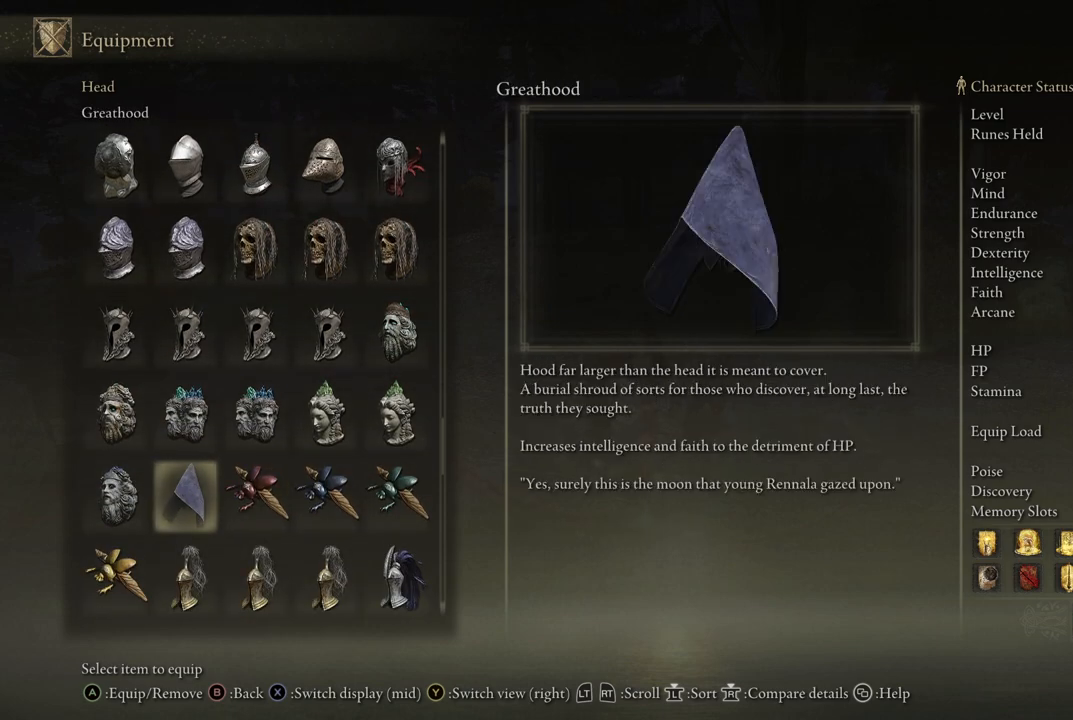
{"buttons": [], "left_stick": "center", "right_stick": "center", "events": [[100, "DPAD_DOWN", "down"], [250, "DPAD_DOWN", "up"]]}
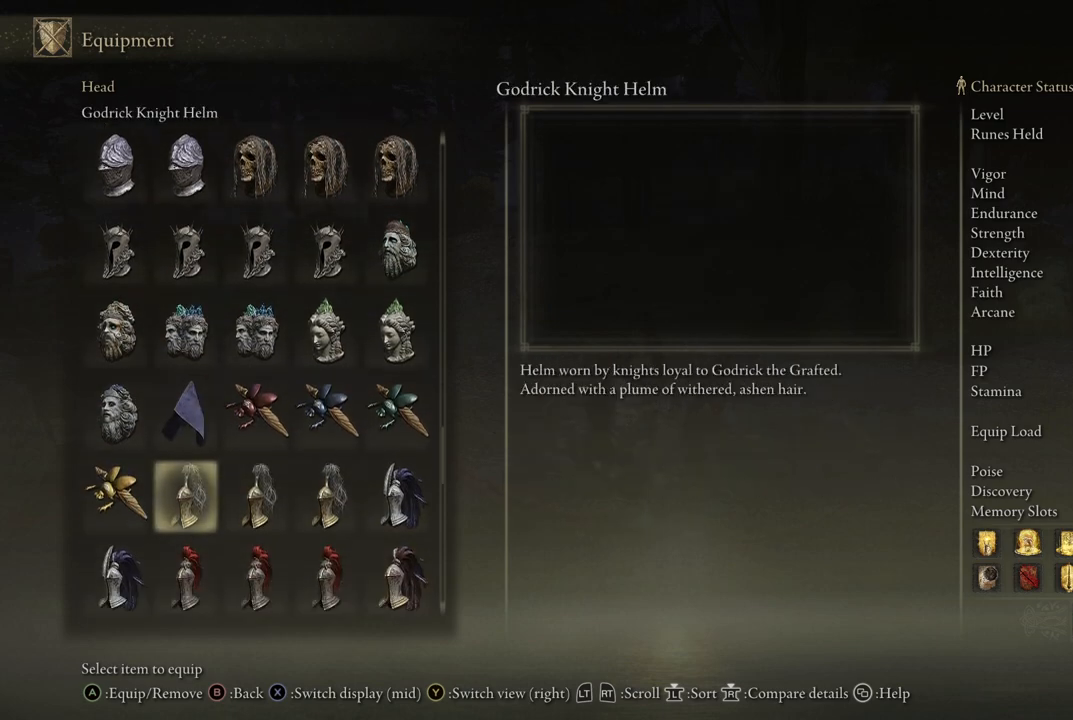
{"buttons": ["DPAD_LEFT"], "left_stick": "center", "right_stick": "center", "events": [[67, "DPAD_RIGHT", "down"], [167, "DPAD_RIGHT", "up"], [500, "DPAD_LEFT", "down"]]}
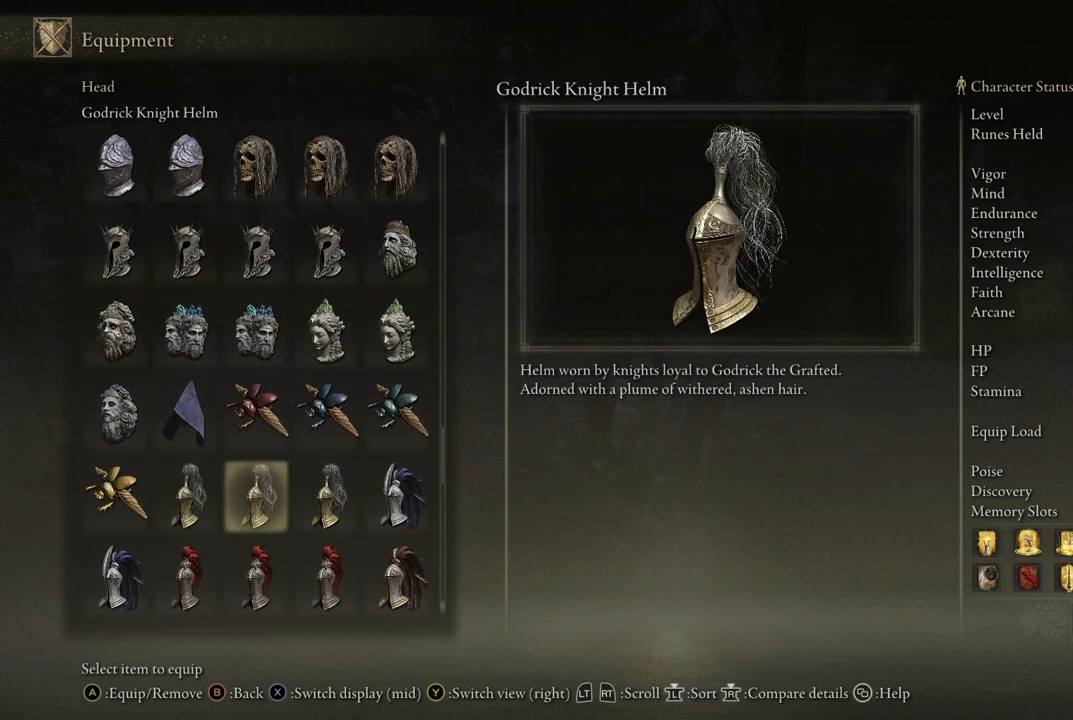
{"buttons": [], "left_stick": "center", "right_stick": "center", "events": [[117, "DPAD_LEFT", "up"], [283, "DPAD_DOWN", "down"], [383, "DPAD_DOWN", "up"]]}
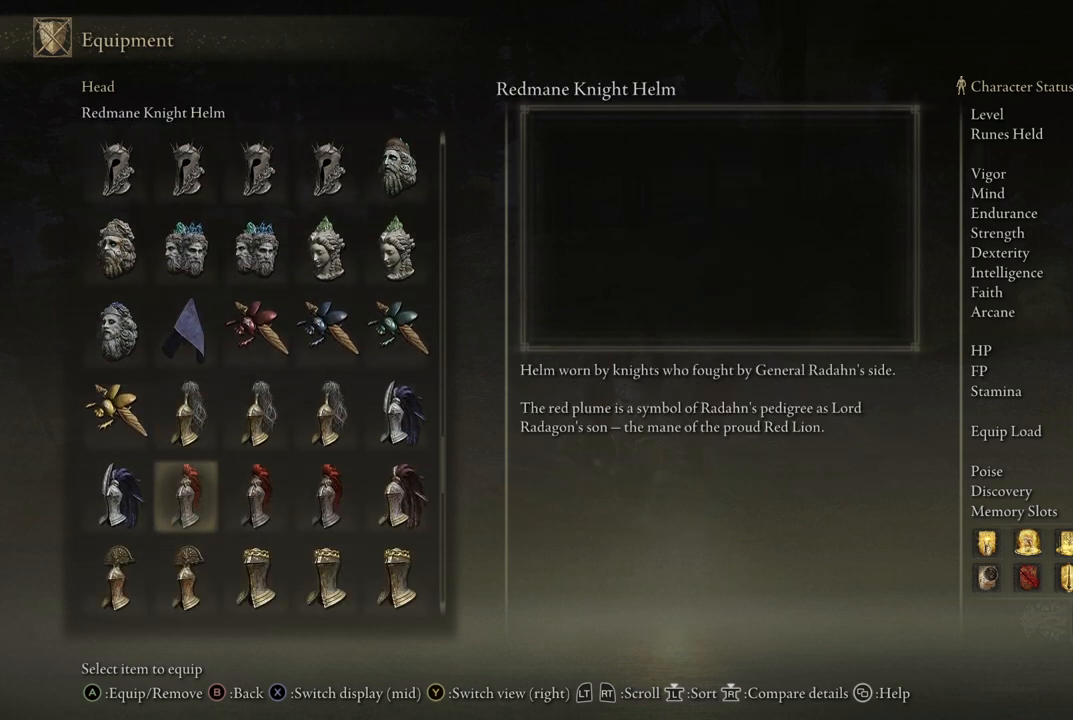
{"buttons": [], "left_stick": "center", "right_stick": "center", "events": [[100, "DPAD_DOWN", "down"], [183, "DPAD_DOWN", "up"]]}
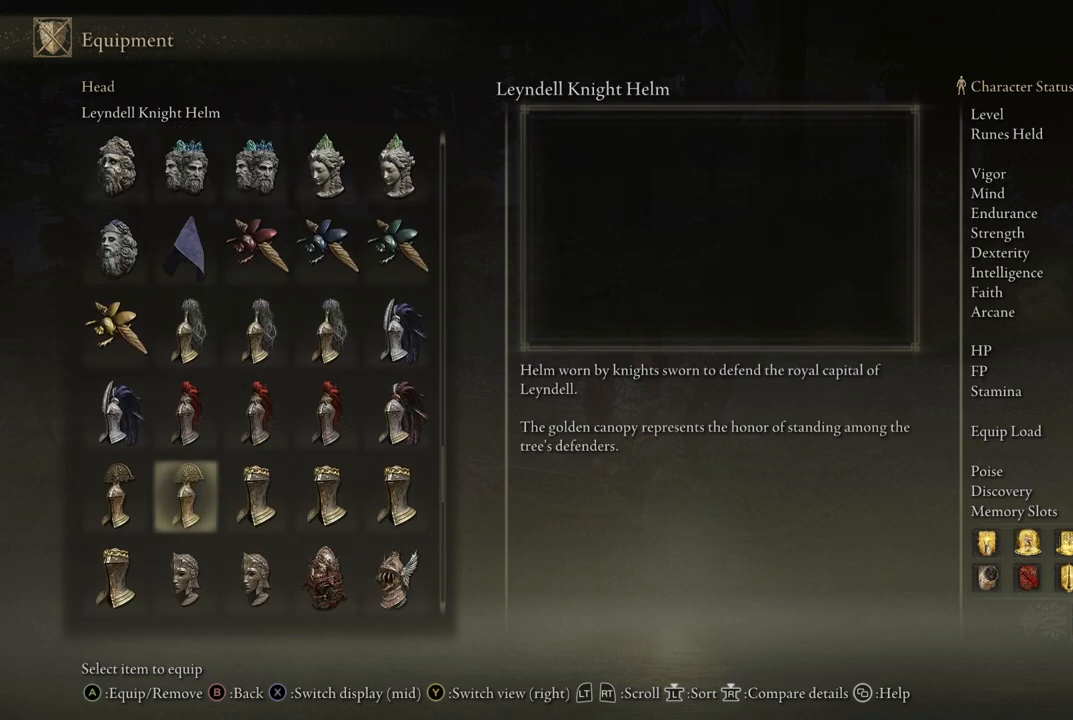
{"buttons": [], "left_stick": "center", "right_stick": "center", "events": []}
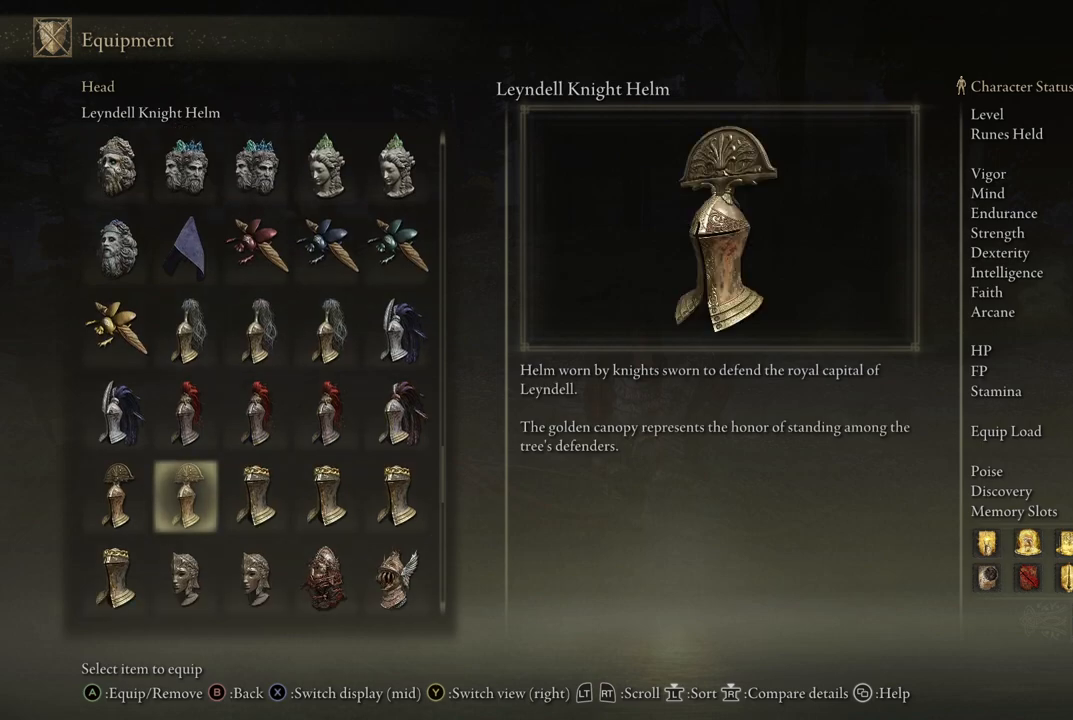
{"buttons": [], "left_stick": "center", "right_stick": "center", "events": [[317, "DPAD_UP", "down"], [400, "DPAD_UP", "up"]]}
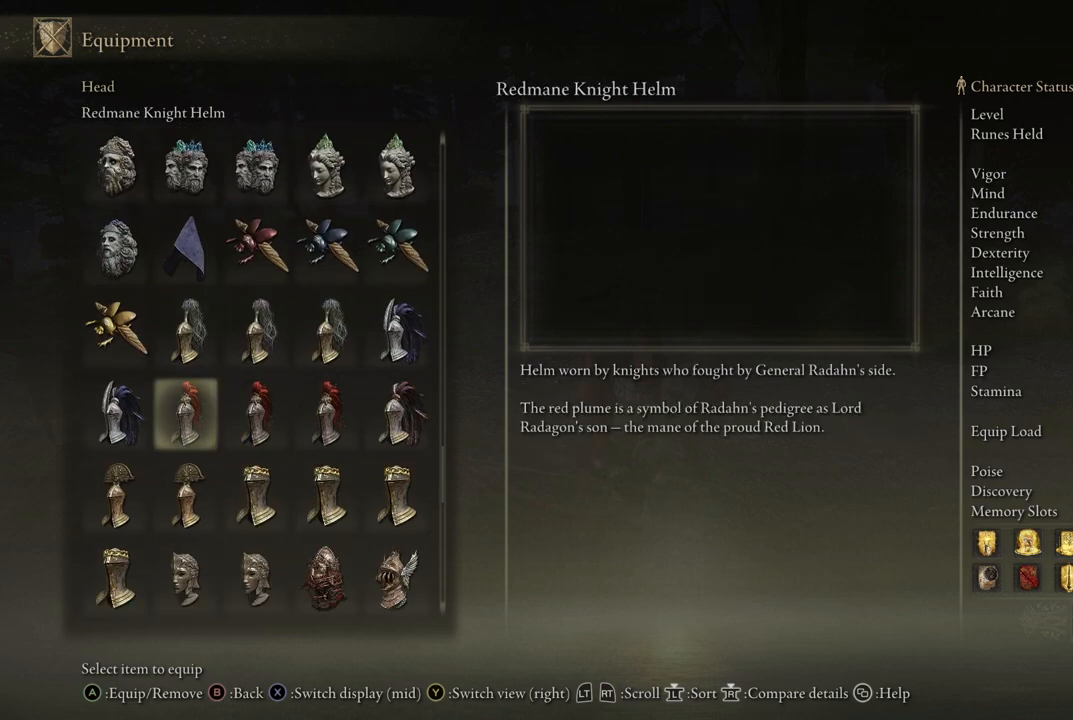
{"buttons": [], "left_stick": "center", "right_stick": "center", "events": [[67, "DPAD_UP", "down"], [167, "DPAD_UP", "up"], [300, "DPAD_LEFT", "down"], [433, "DPAD_LEFT", "up"]]}
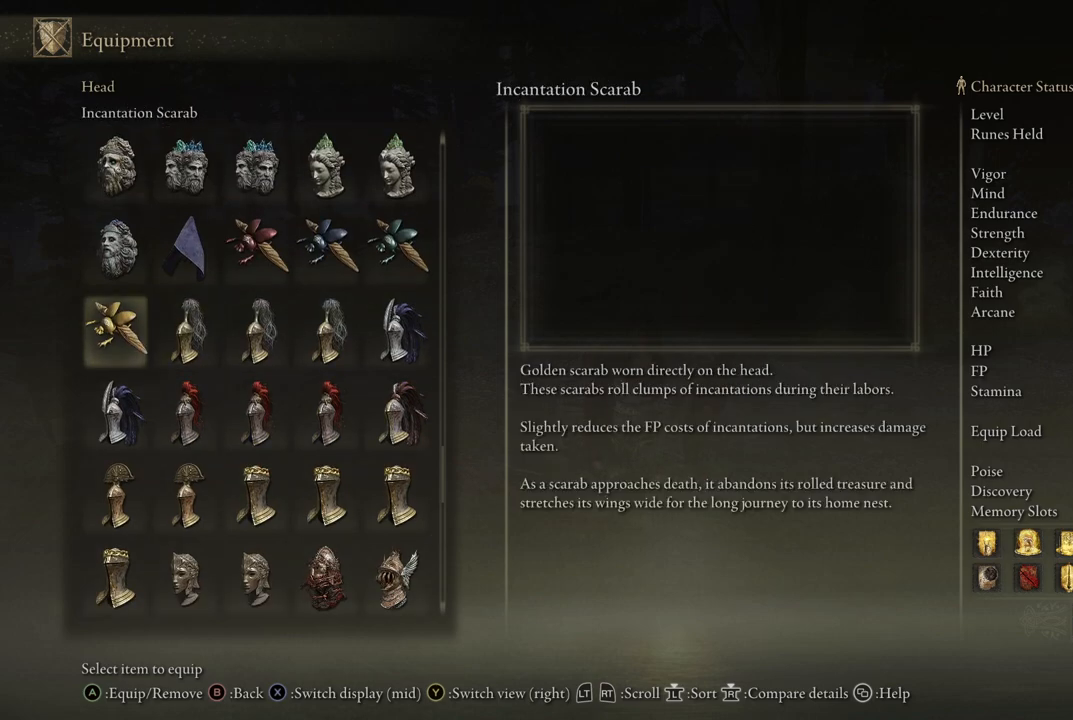
{"buttons": [], "left_stick": "center", "right_stick": "center", "events": []}
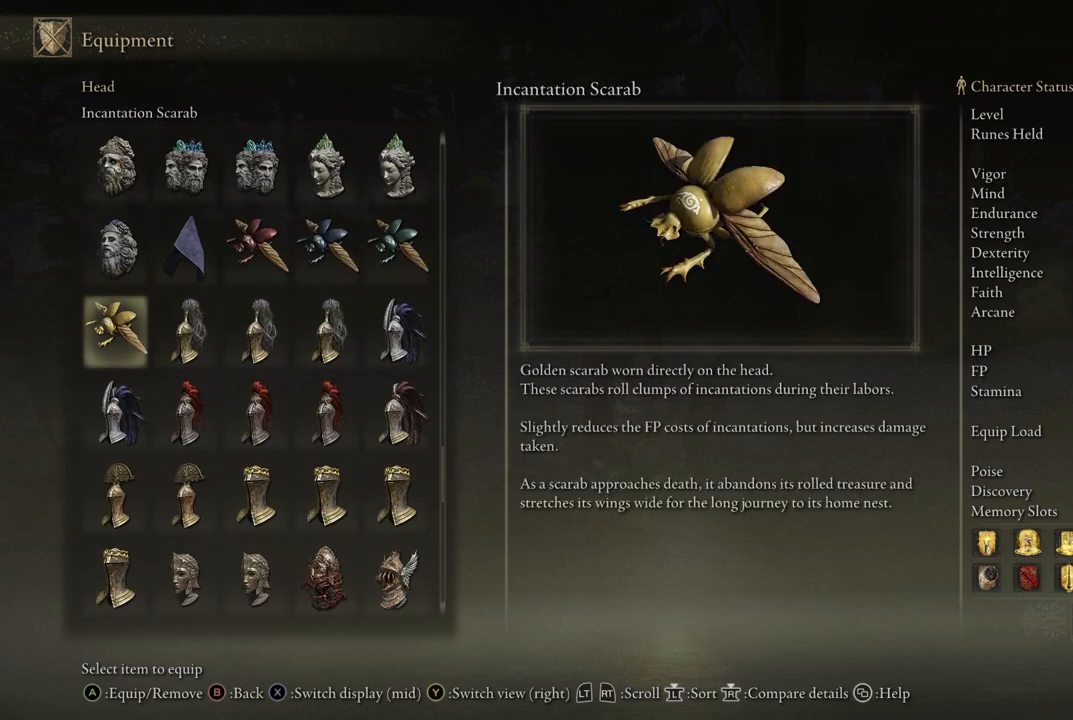
{"buttons": [], "left_stick": "center", "right_stick": "center", "events": [[267, "DPAD_LEFT", "down"], [383, "DPAD_LEFT", "up"]]}
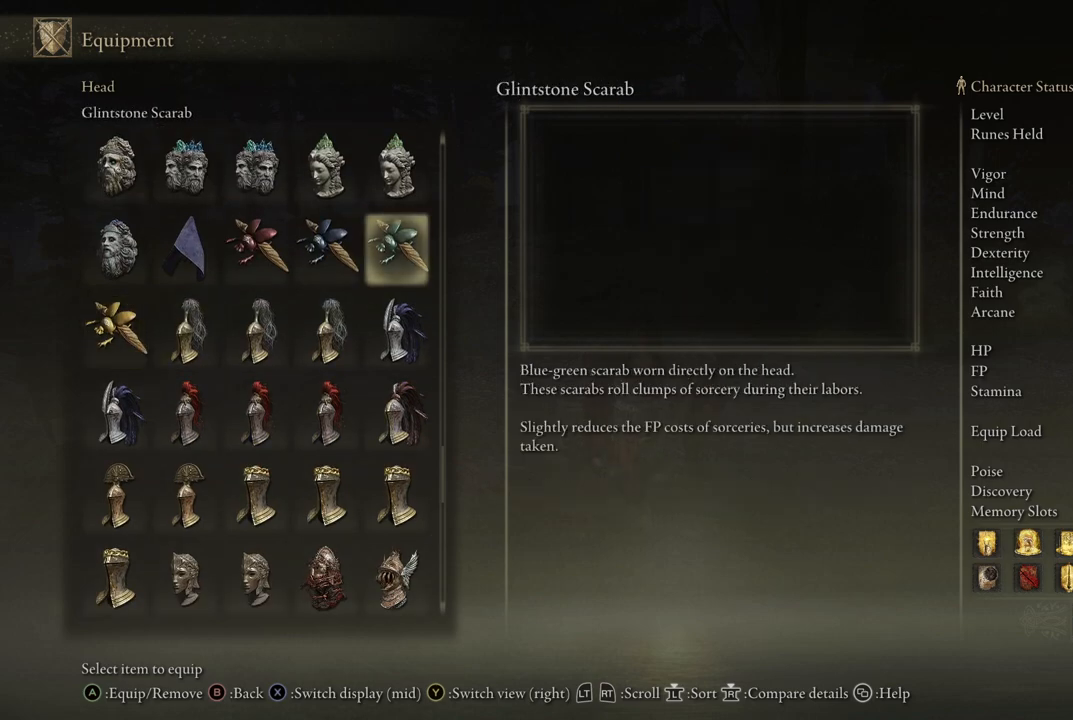
{"buttons": [], "left_stick": "center", "right_stick": "center", "events": [[167, "DPAD_LEFT", "down"], [233, "DPAD_LEFT", "up"], [350, "DPAD_LEFT", "down"], [450, "DPAD_LEFT", "up"]]}
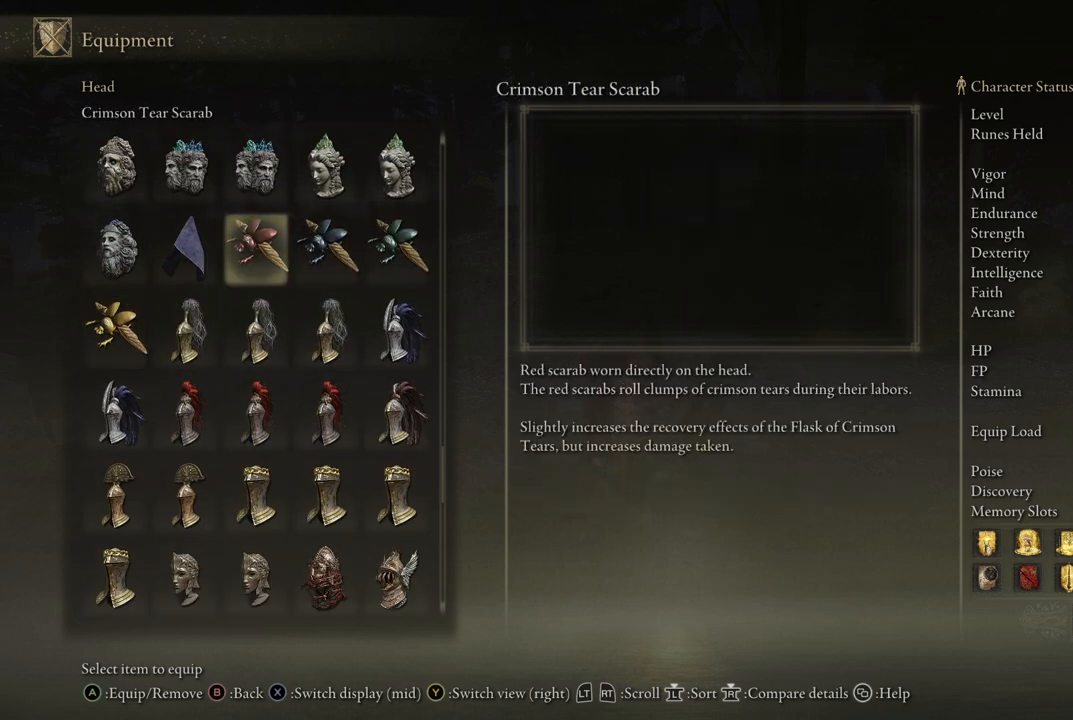
{"buttons": [], "left_stick": "center", "right_stick": "center", "events": [[150, "DPAD_RIGHT", "down"], [283, "DPAD_RIGHT", "up"]]}
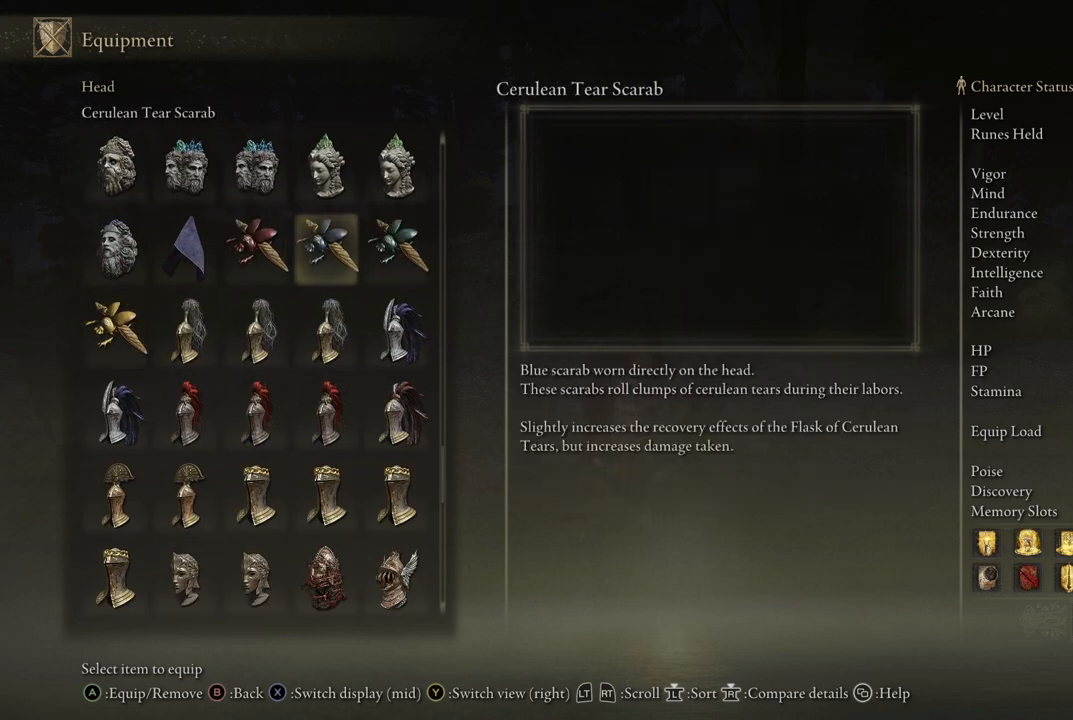
{"buttons": [], "left_stick": "center", "right_stick": "center", "events": [[33, "DPAD_RIGHT", "down"], [167, "DPAD_RIGHT", "up"]]}
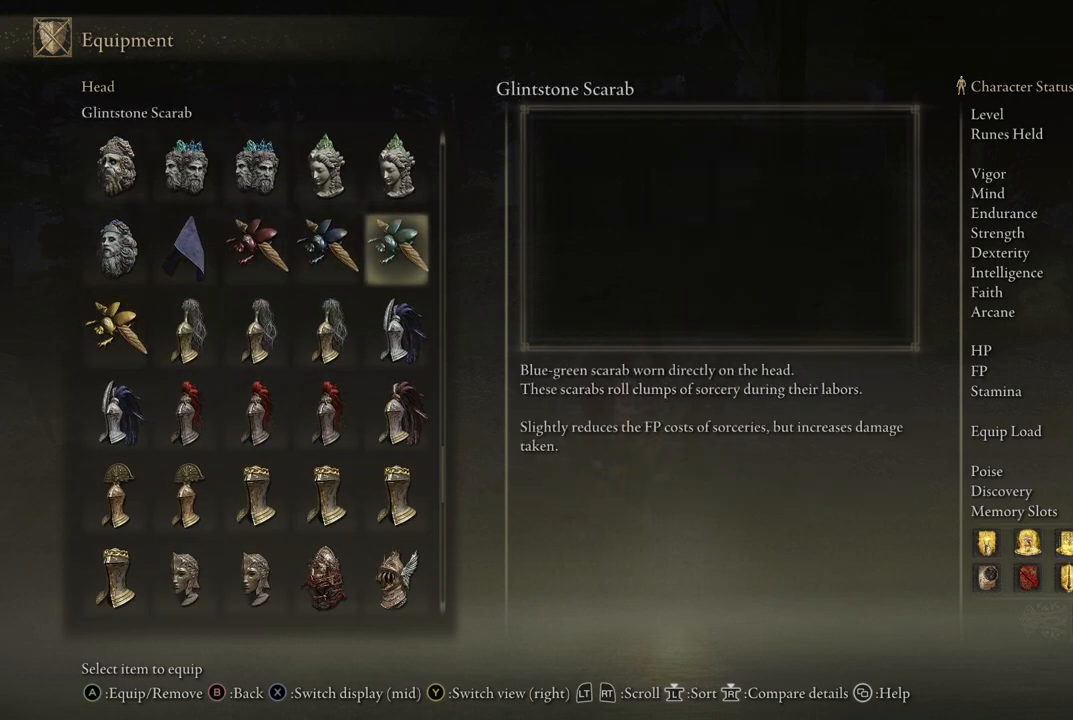
{"buttons": ["DPAD_RIGHT"], "left_stick": "center", "right_stick": "center", "events": [[367, "DPAD_RIGHT", "down"]]}
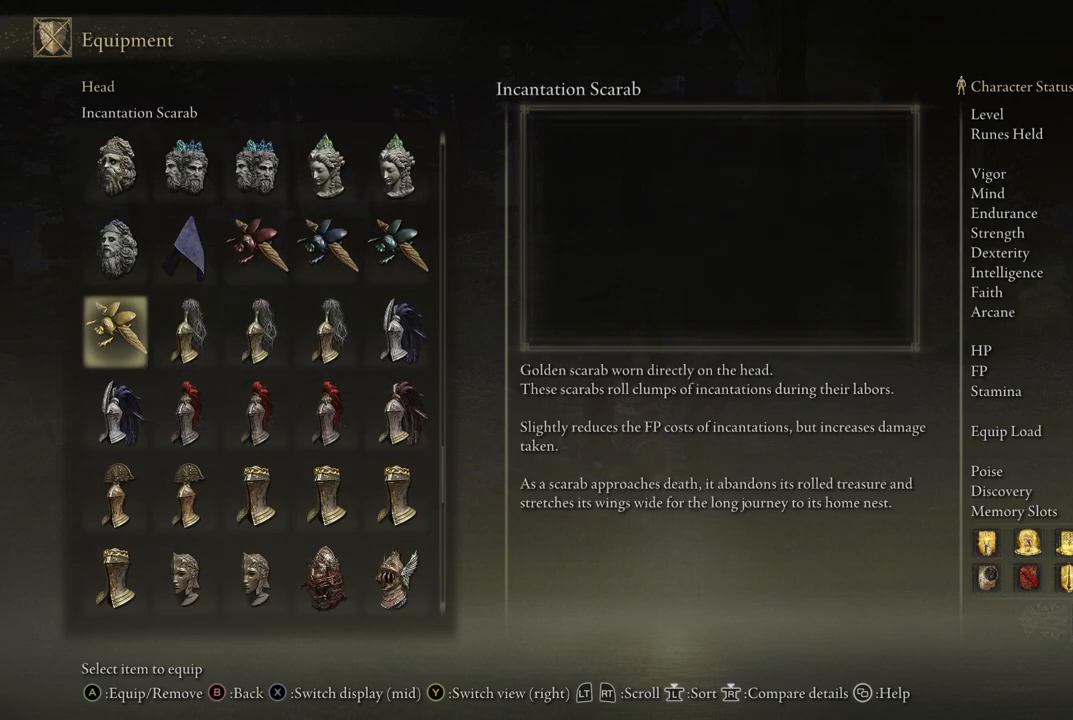
{"buttons": [], "left_stick": "center", "right_stick": "center", "events": [[17, "DPAD_RIGHT", "up"]]}
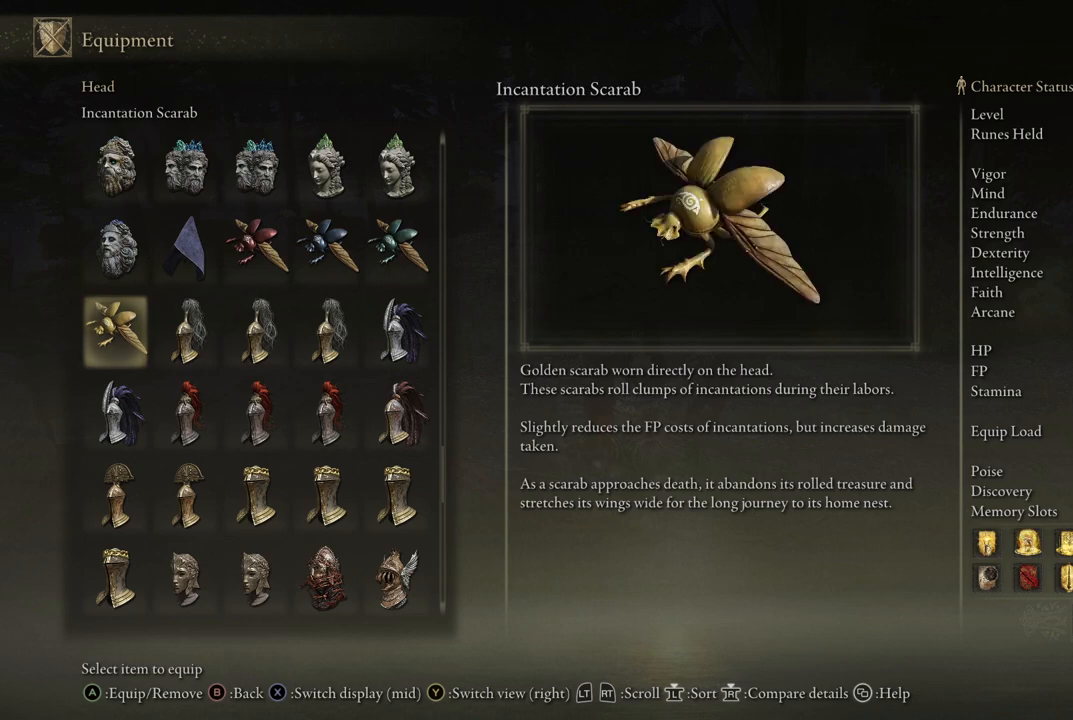
{"buttons": ["DPAD_RIGHT"], "left_stick": "center", "right_stick": "center", "events": [[383, "DPAD_RIGHT", "down"]]}
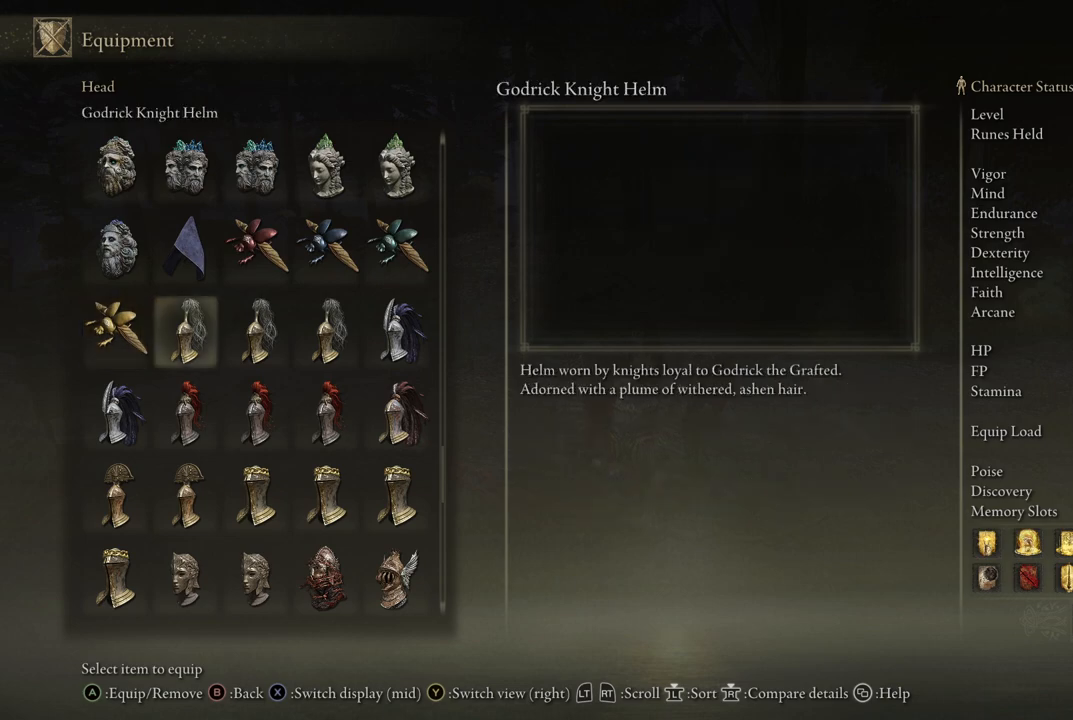
{"buttons": [], "left_stick": "center", "right_stick": "center", "events": [[17, "DPAD_RIGHT", "up"], [133, "DPAD_RIGHT", "down"], [300, "DPAD_RIGHT", "up"]]}
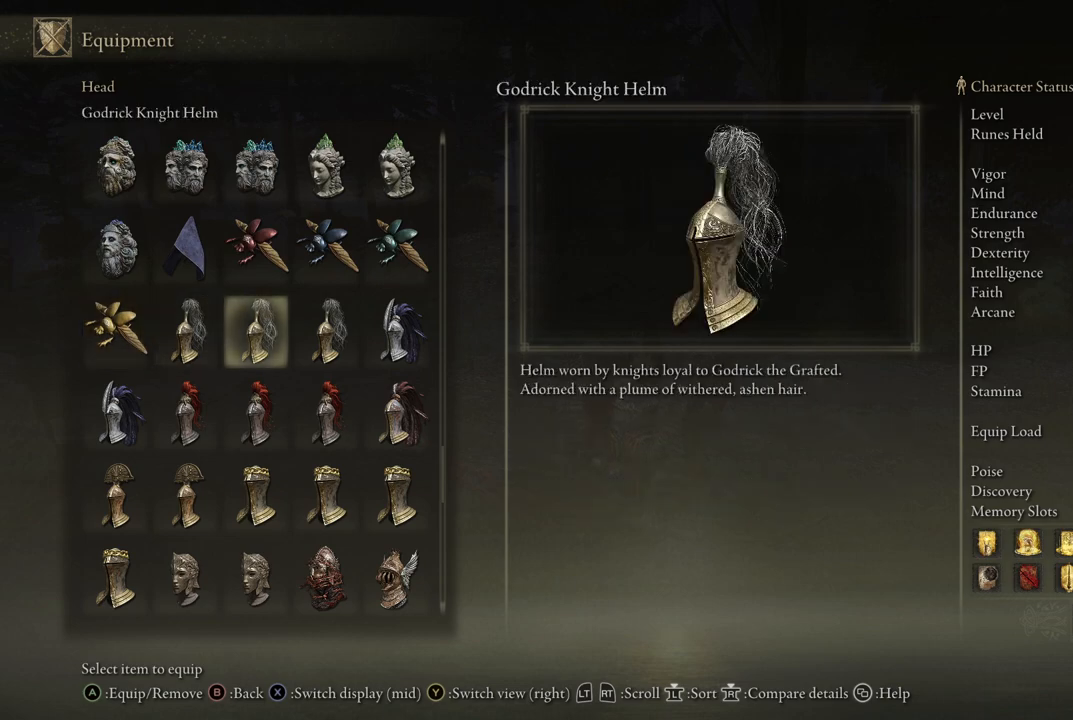
{"buttons": [], "left_stick": "center", "right_stick": "center", "events": [[133, "DPAD_LEFT", "down"], [217, "DPAD_LEFT", "up"]]}